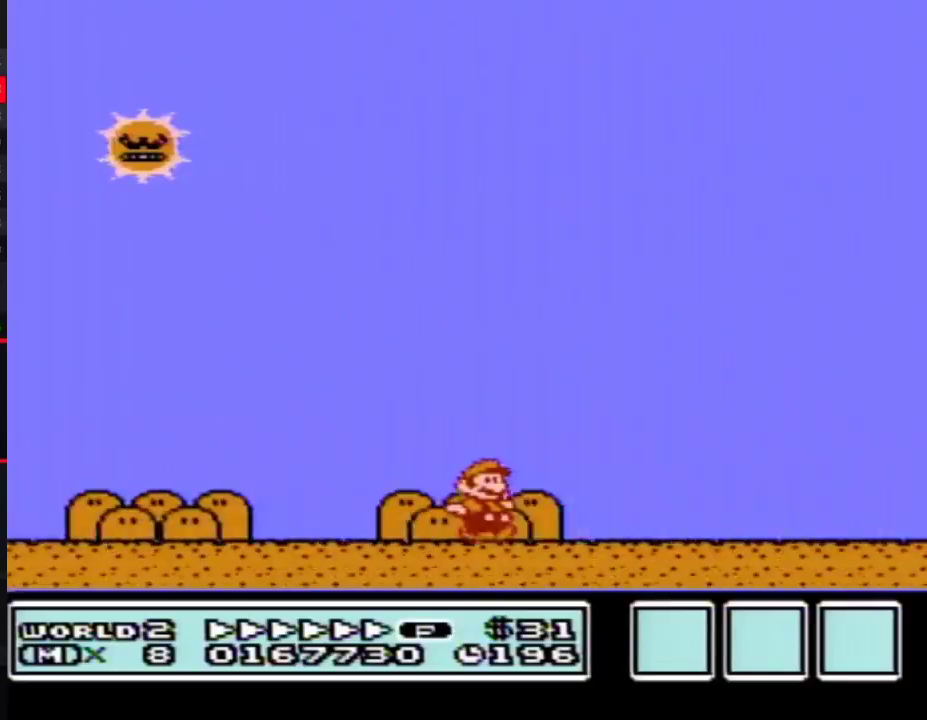
Gameplay with a controller (Nintendo layout); each line is a JSON object with the inputs held at the frame after it. "events" lists button and stick changes between this image and that frame as [ms after this image, input, new state], when the widget could be followed in between. Not read: L3 R3.
{"buttons": ["B", "DPAD_RIGHT"], "events": []}
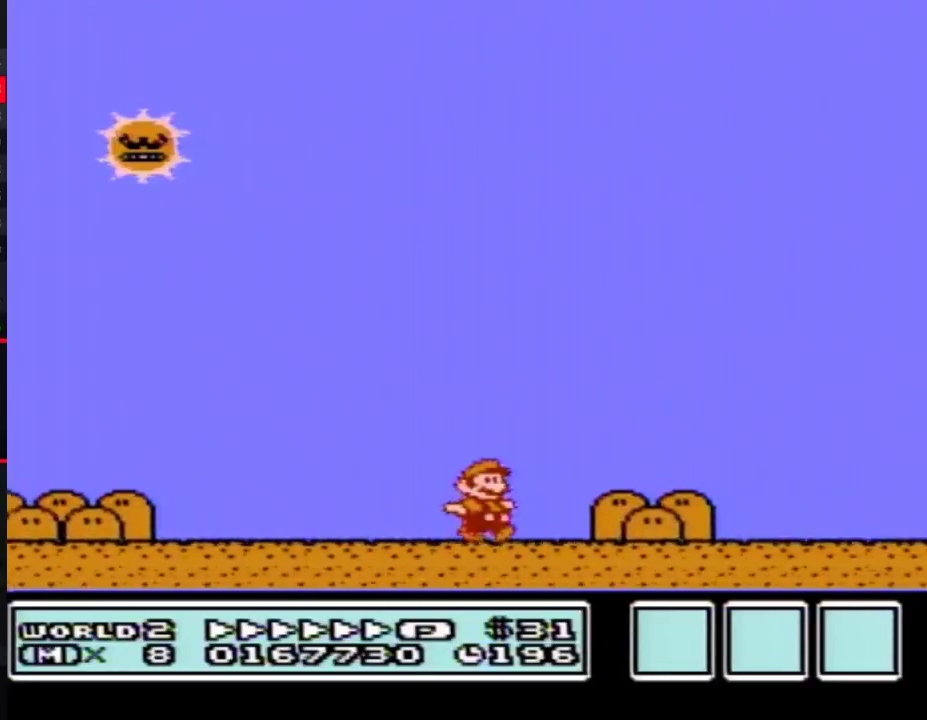
{"buttons": ["A", "B", "DPAD_RIGHT"], "events": [[250, "A", "down"]]}
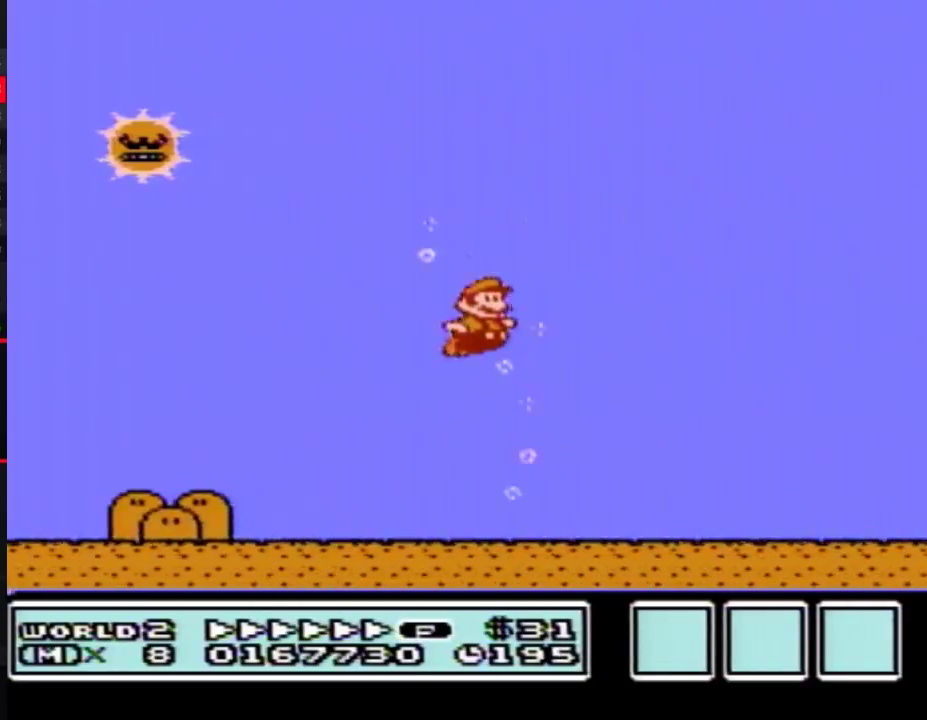
{"buttons": ["B", "DPAD_RIGHT"], "events": [[250, "A", "up"]]}
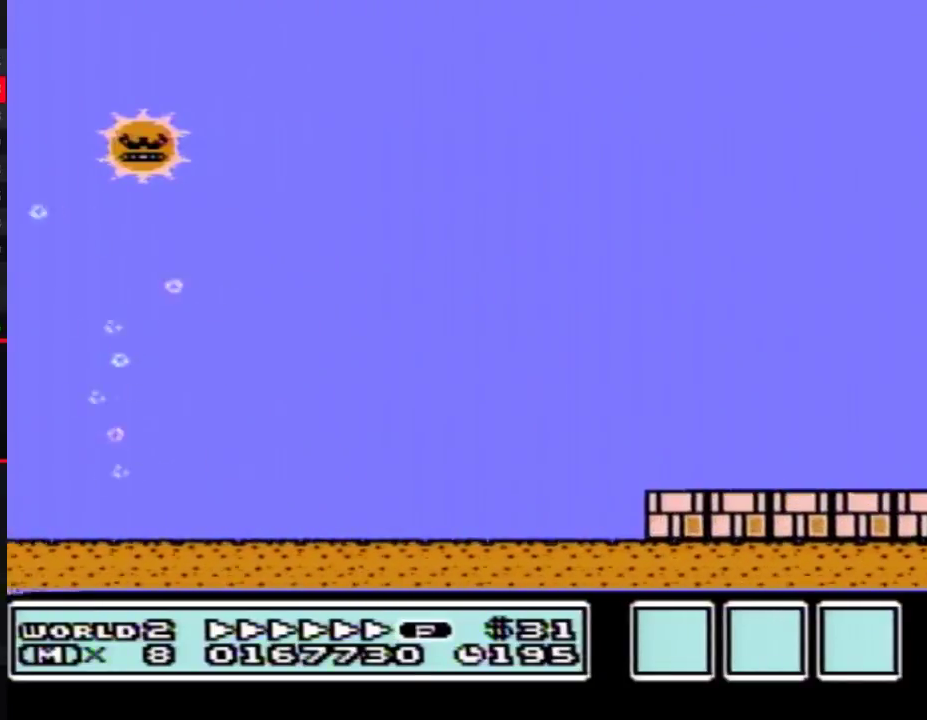
{"buttons": ["B", "DPAD_RIGHT"], "events": []}
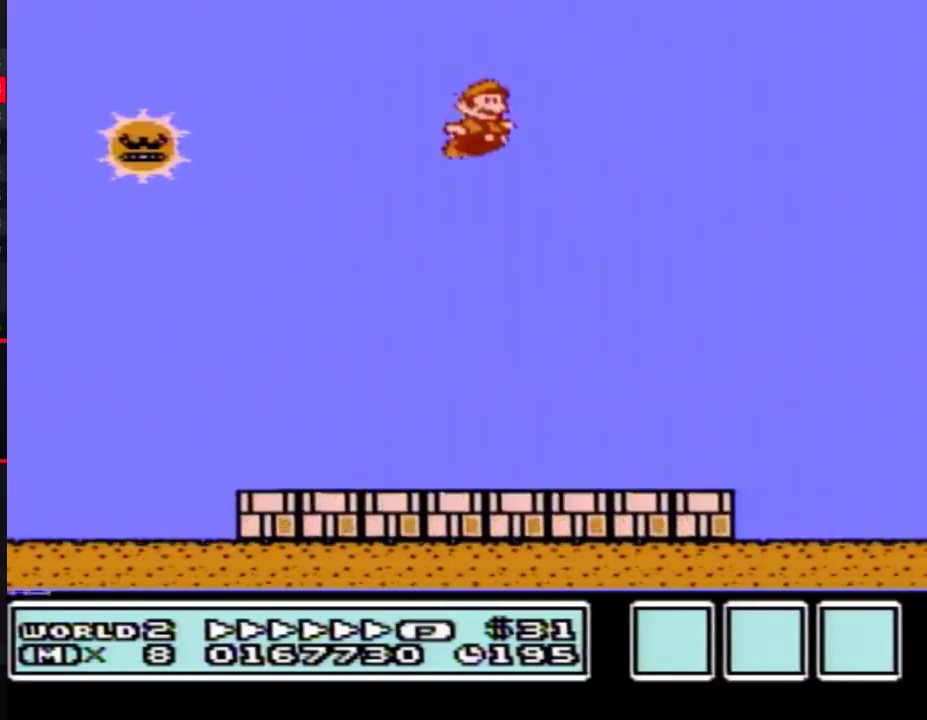
{"buttons": ["B", "DPAD_RIGHT"], "events": []}
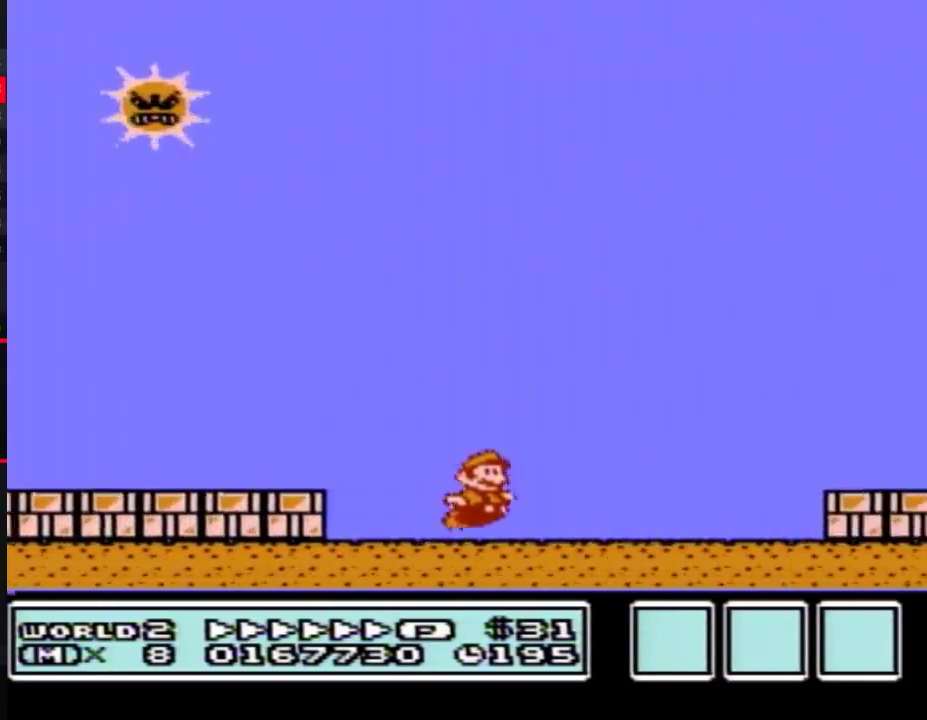
{"buttons": ["B", "DPAD_RIGHT"], "events": [[150, "A", "down"], [250, "A", "up"]]}
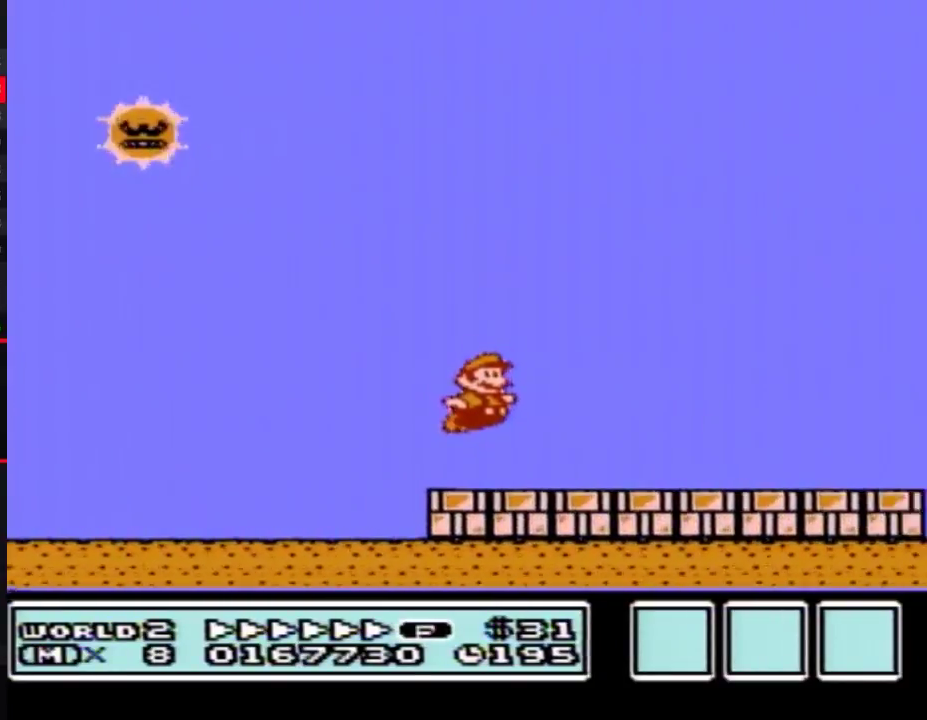
{"buttons": ["B", "DPAD_RIGHT"], "events": []}
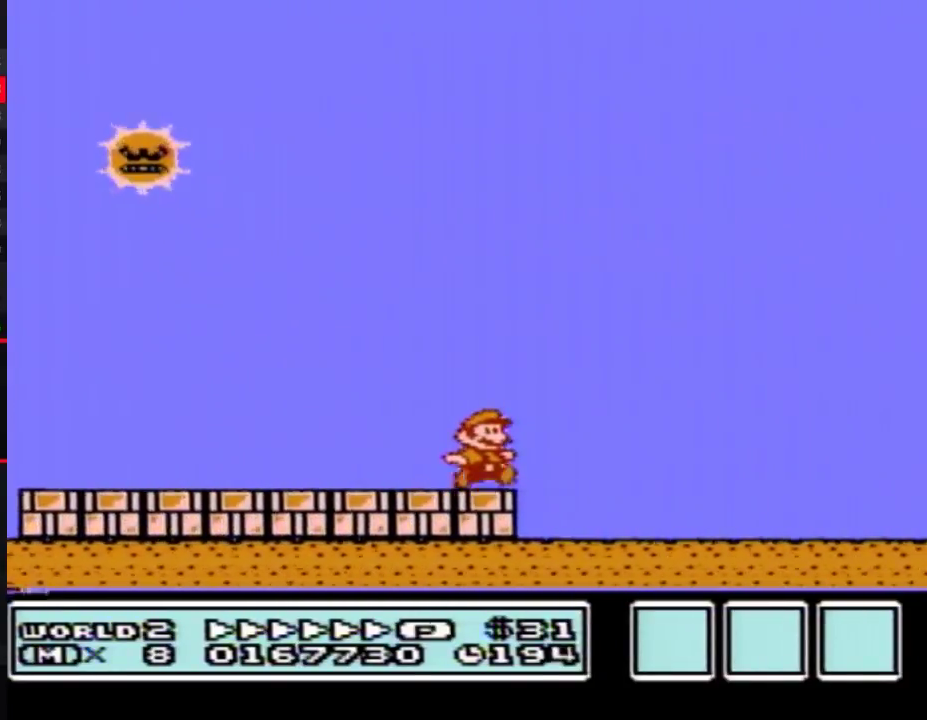
{"buttons": ["A", "B", "DPAD_RIGHT"], "events": [[433, "A", "down"]]}
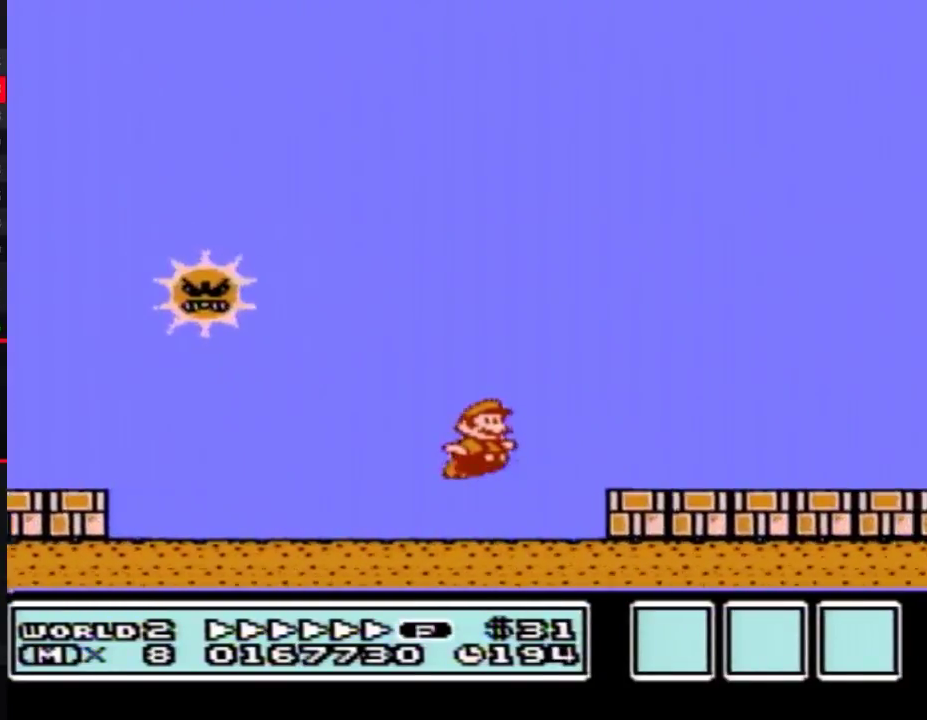
{"buttons": ["A", "B", "DPAD_RIGHT"], "events": [[217, "A", "up"], [433, "A", "down"]]}
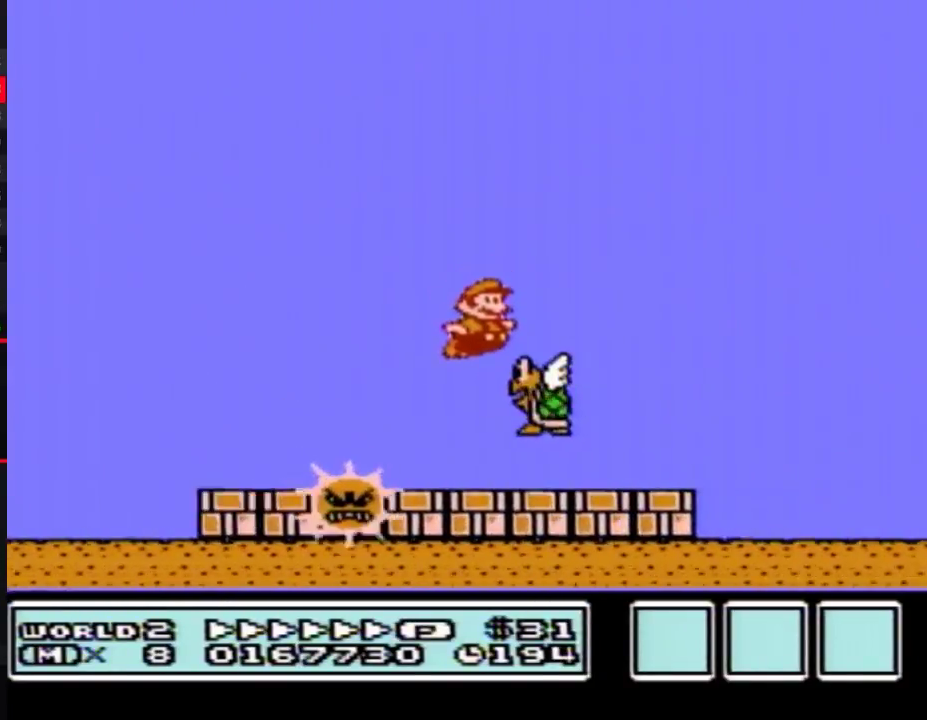
{"buttons": ["A", "B", "DPAD_RIGHT"], "events": []}
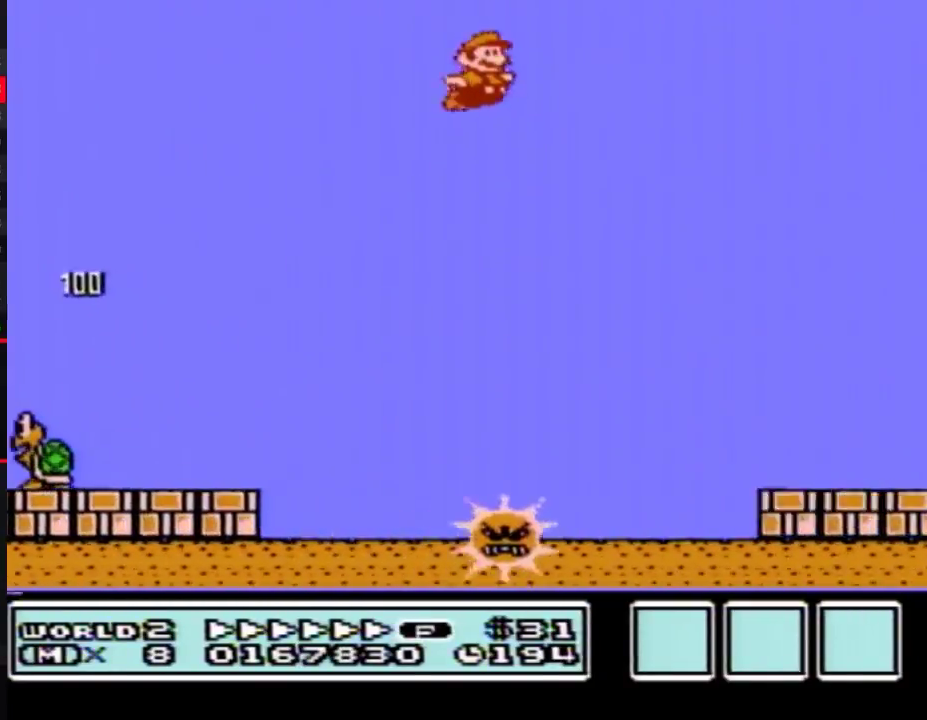
{"buttons": ["A", "B", "DPAD_RIGHT"], "events": []}
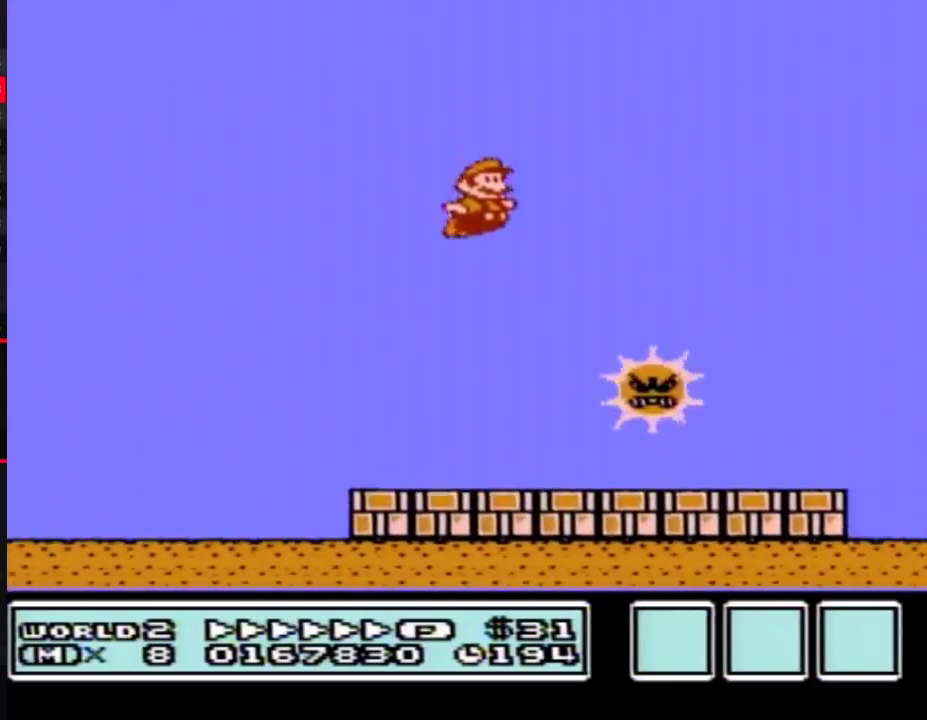
{"buttons": ["B", "DPAD_RIGHT"], "events": [[117, "A", "up"]]}
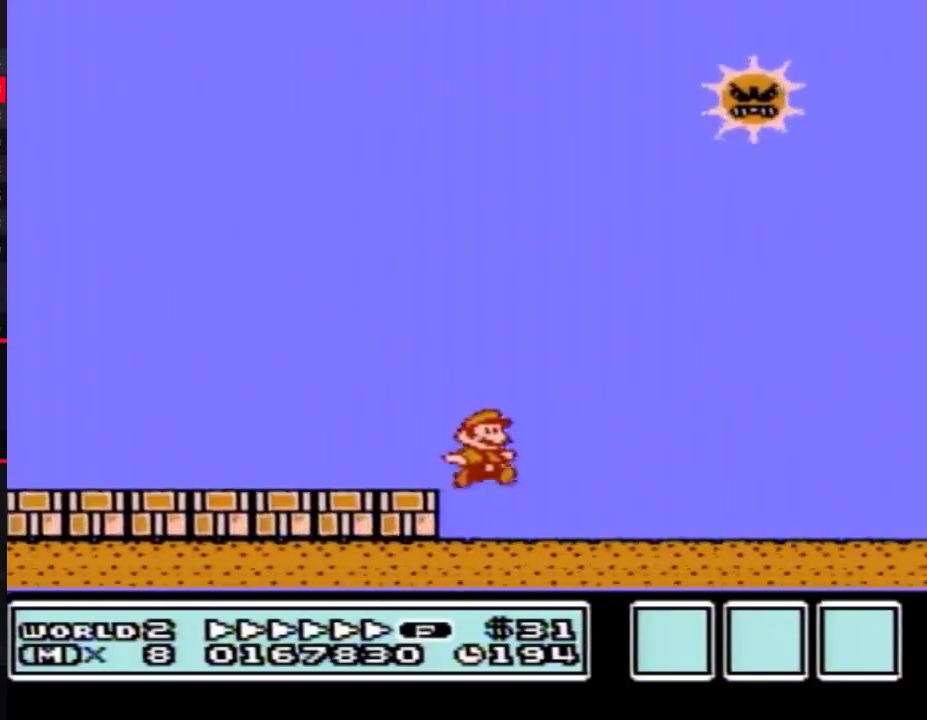
{"buttons": ["A", "B", "DPAD_RIGHT"], "events": [[350, "A", "down"]]}
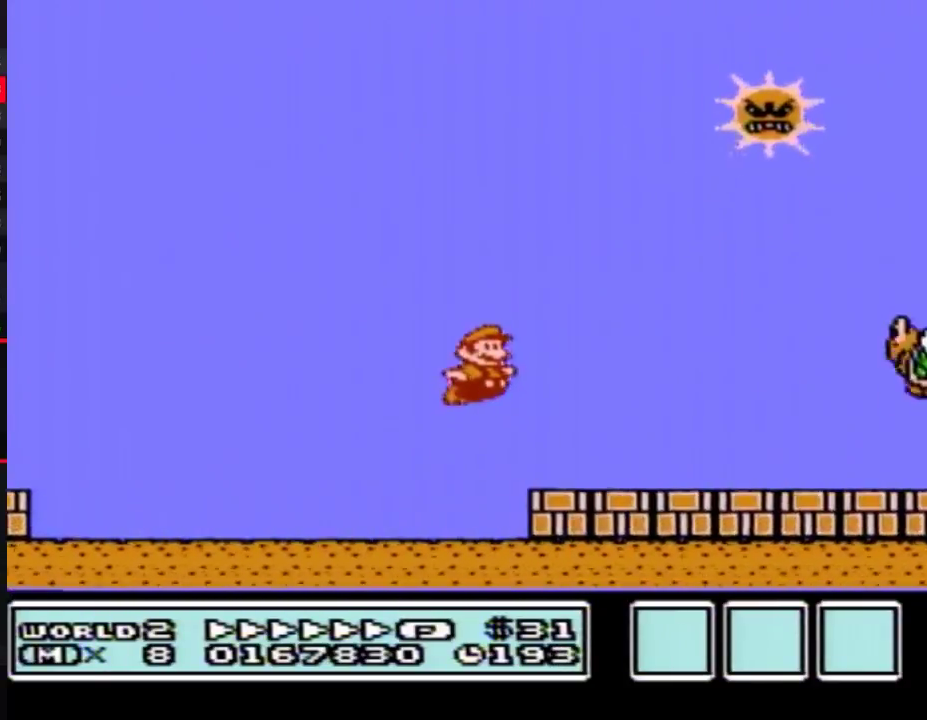
{"buttons": ["B", "DPAD_RIGHT"], "events": [[283, "A", "up"]]}
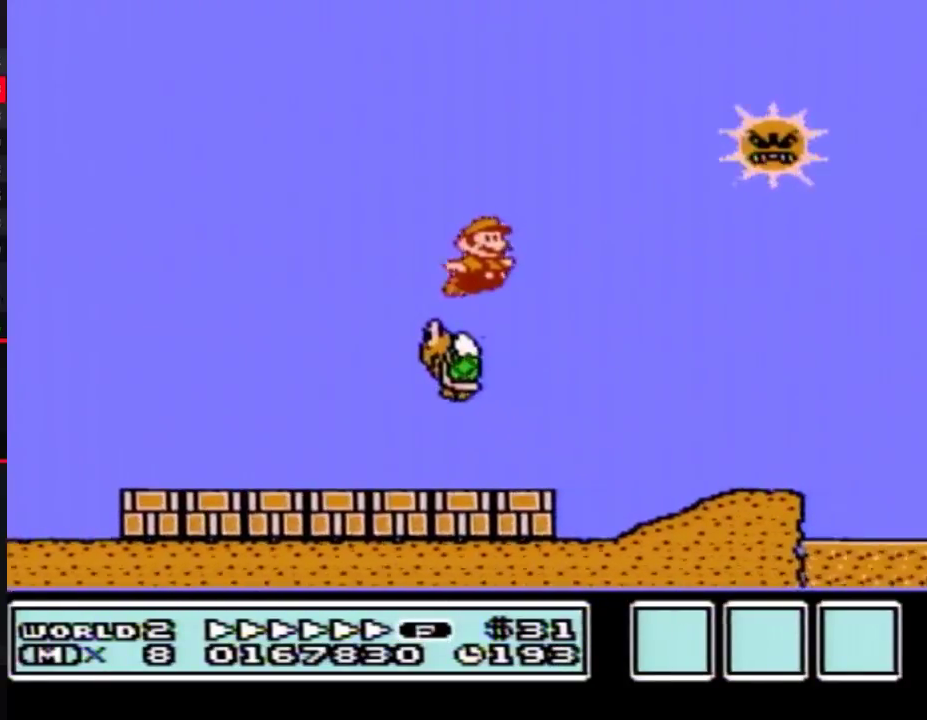
{"buttons": ["B", "DPAD_RIGHT"], "events": [[367, "A", "down"], [433, "A", "up"]]}
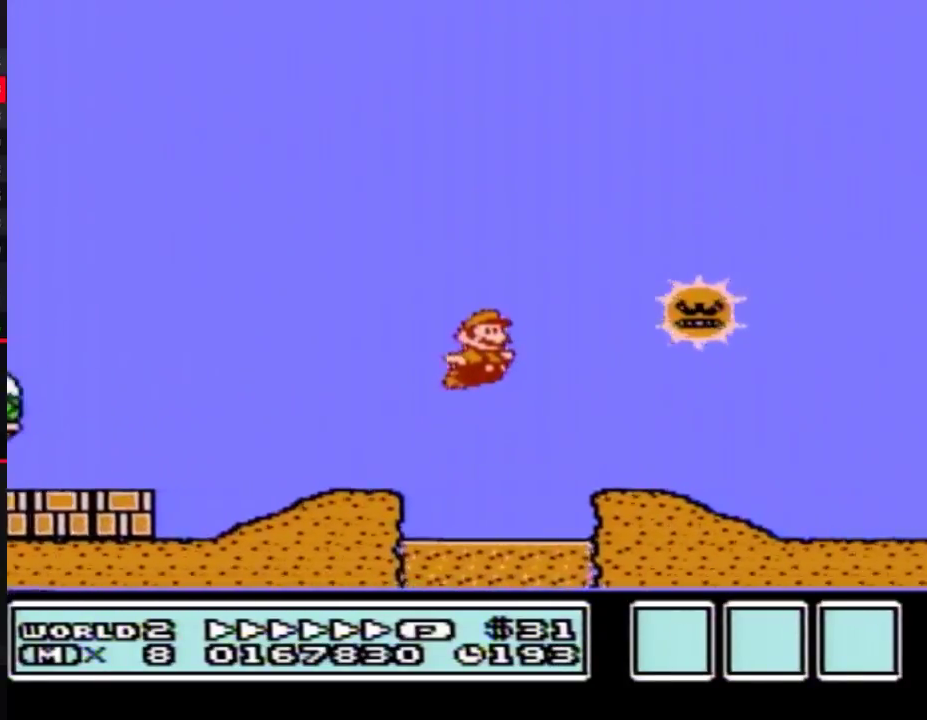
{"buttons": ["A", "B", "DPAD_RIGHT"], "events": [[500, "A", "down"]]}
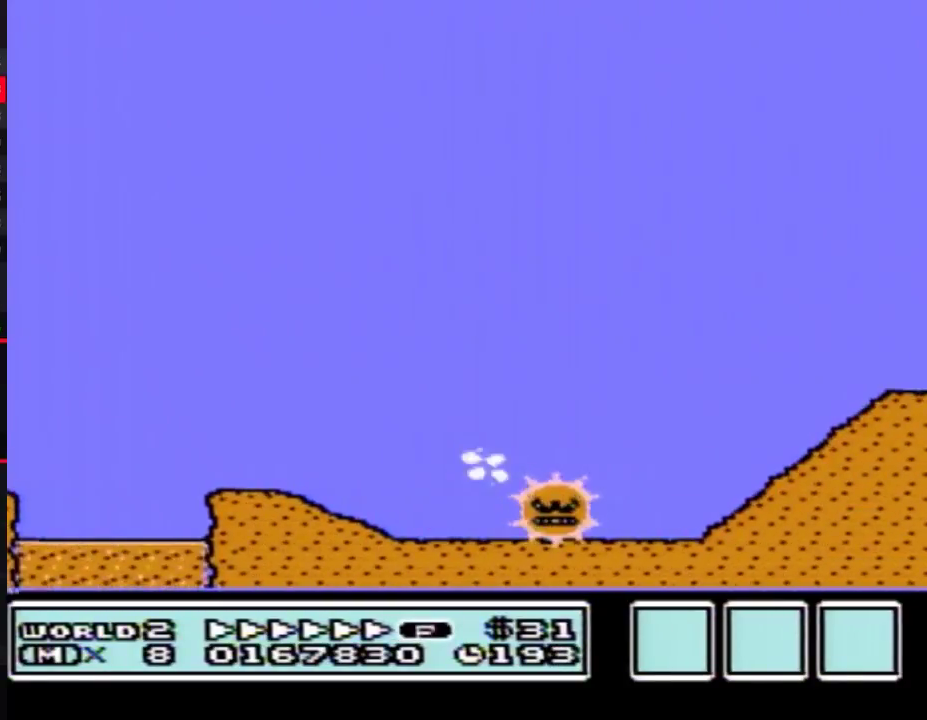
{"buttons": ["A", "B", "DPAD_RIGHT"], "events": []}
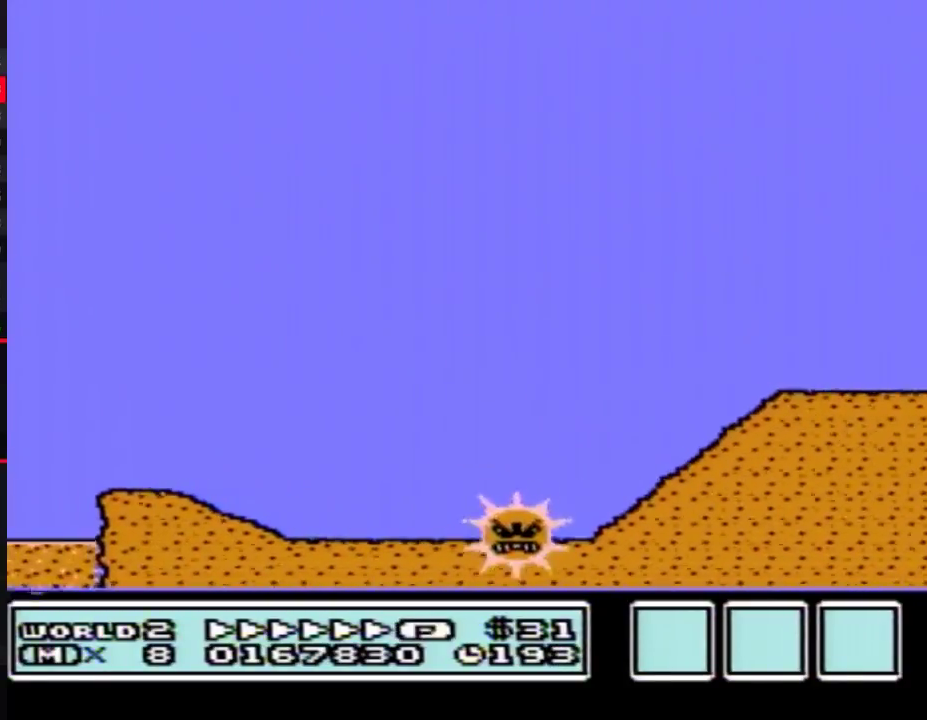
{"buttons": ["B", "DPAD_RIGHT"], "events": [[150, "A", "up"]]}
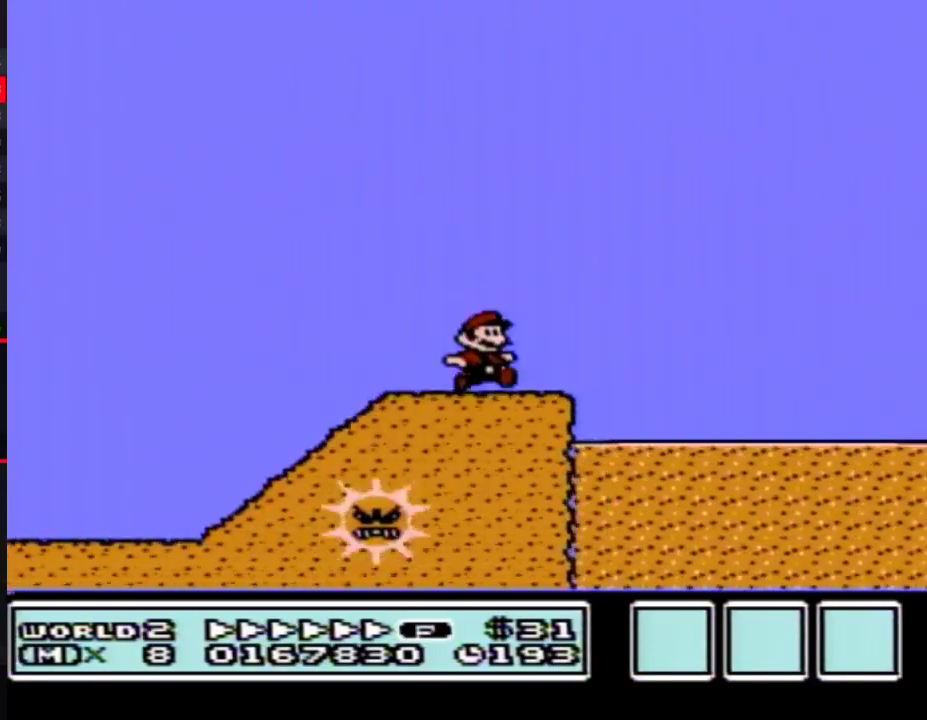
{"buttons": ["B", "DPAD_RIGHT"], "events": [[67, "A", "down"], [267, "A", "up"]]}
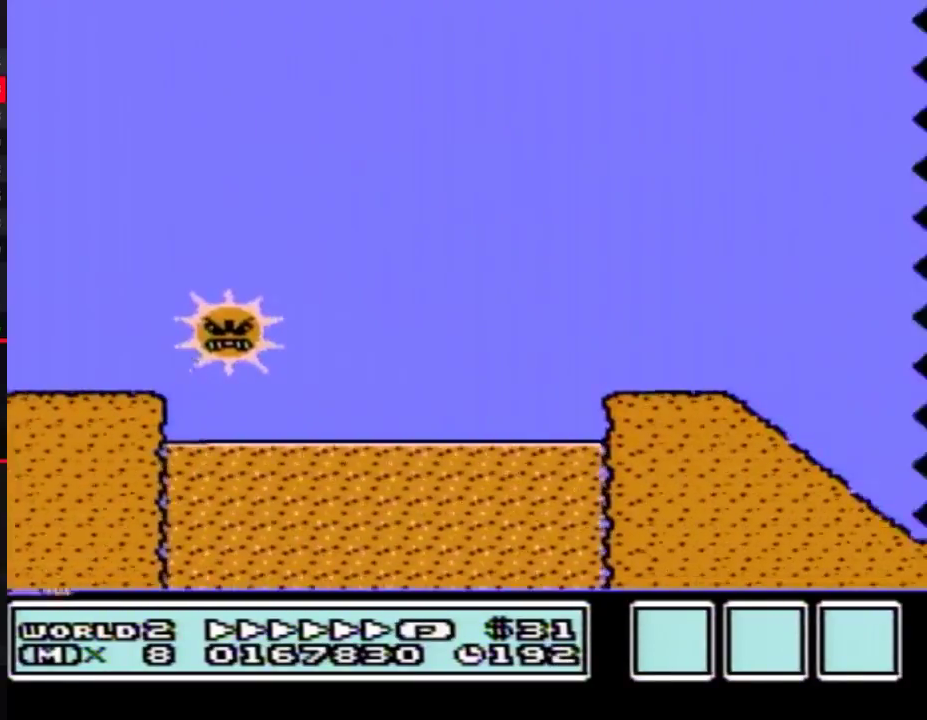
{"buttons": ["B", "DPAD_RIGHT"], "events": []}
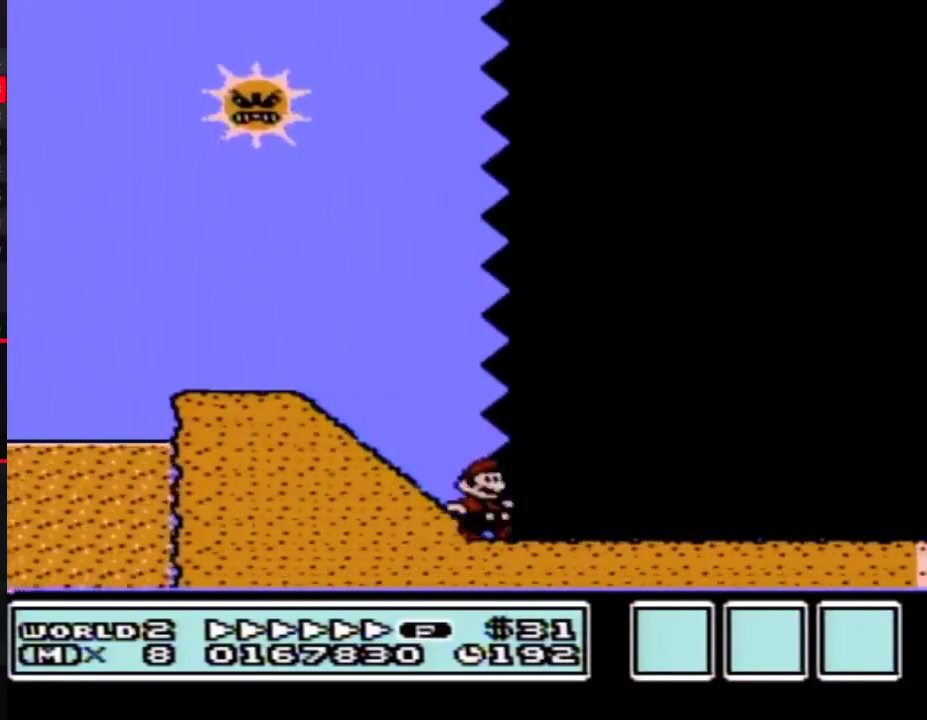
{"buttons": ["B", "DPAD_RIGHT"], "events": []}
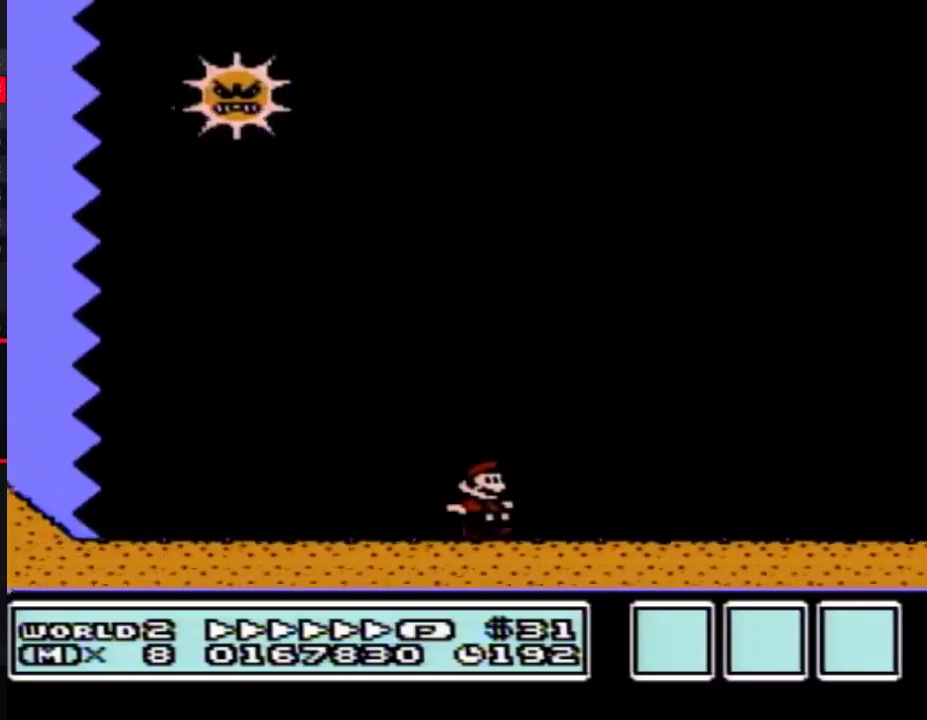
{"buttons": ["B", "DPAD_RIGHT"], "events": []}
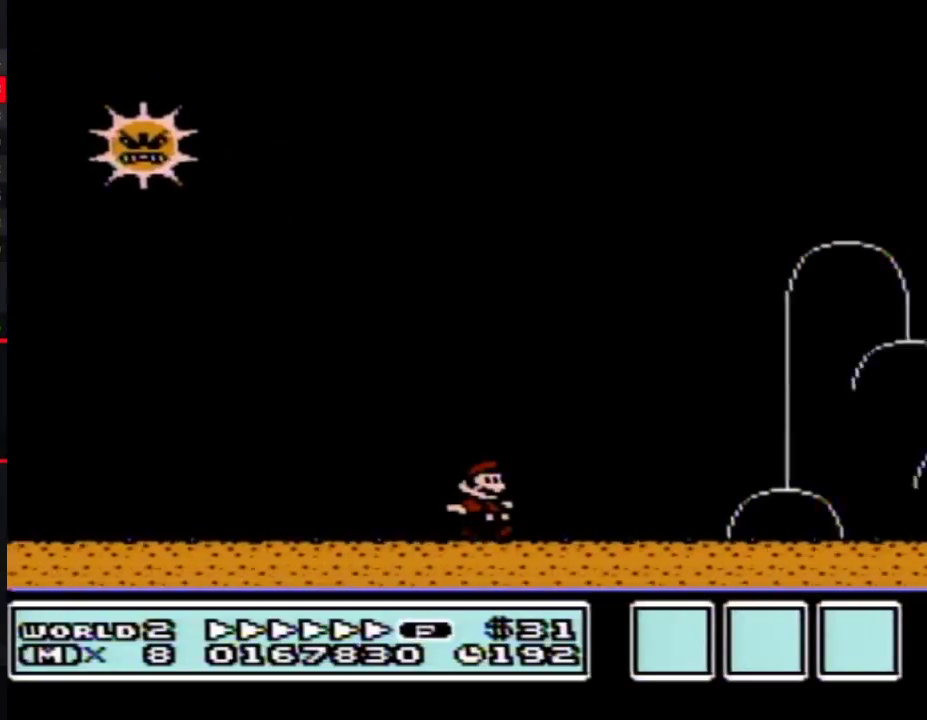
{"buttons": ["B", "DPAD_RIGHT"], "events": []}
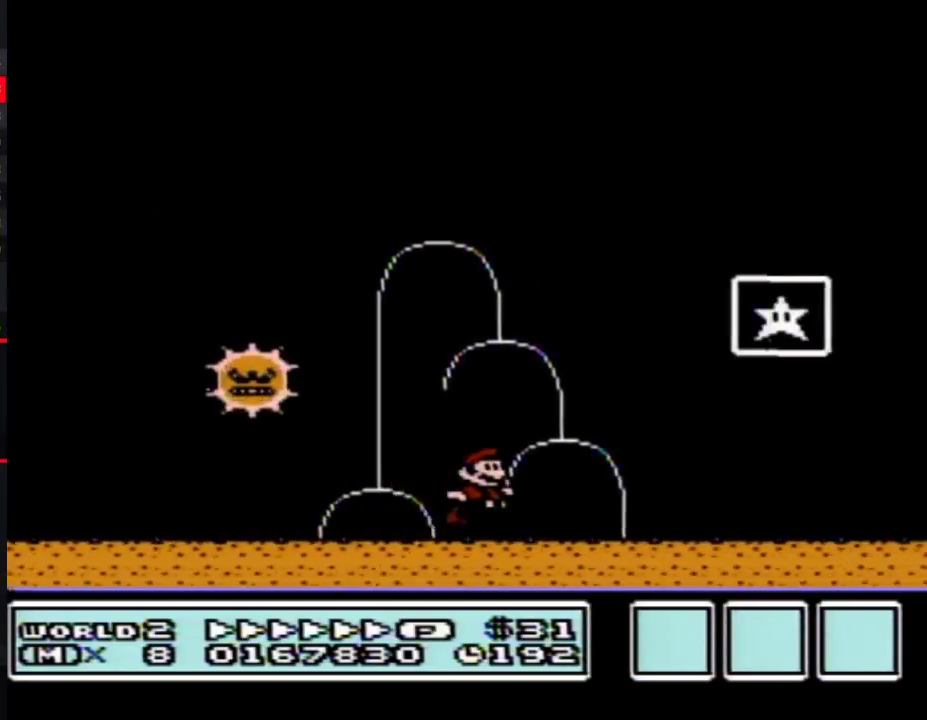
{"buttons": [], "events": [[17, "A", "down"], [267, "A", "up"], [300, "B", "up"], [300, "DPAD_RIGHT", "up"]]}
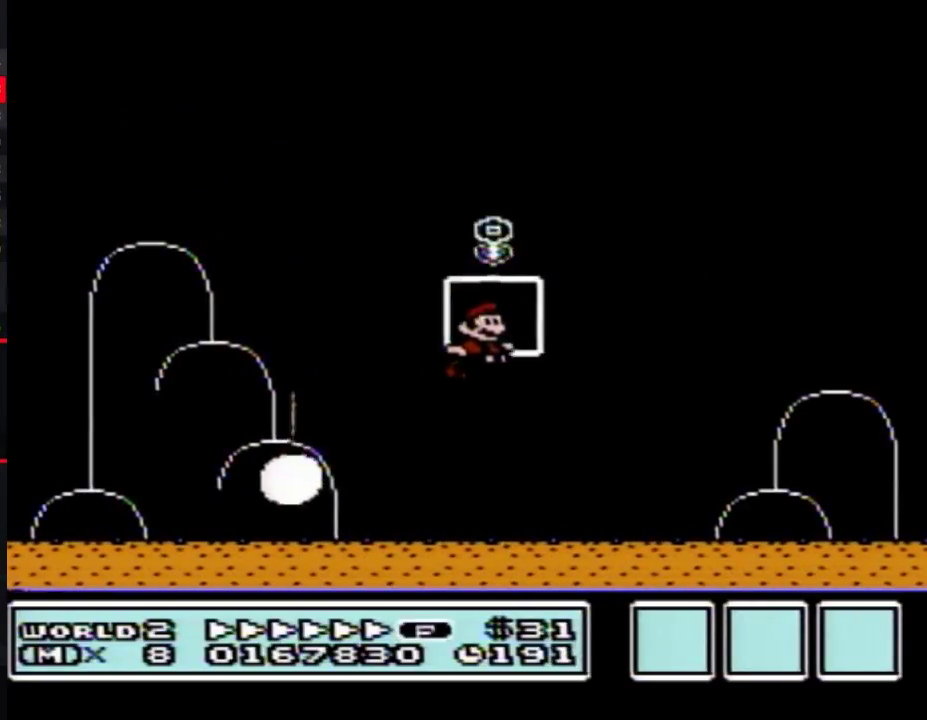
{"buttons": [], "events": []}
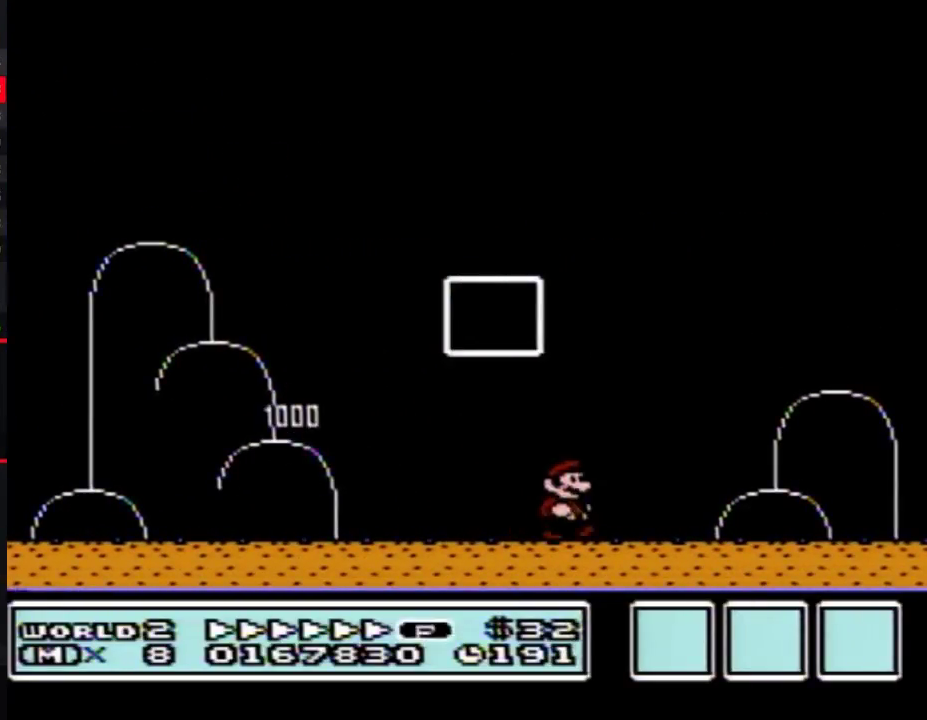
{"buttons": [], "events": []}
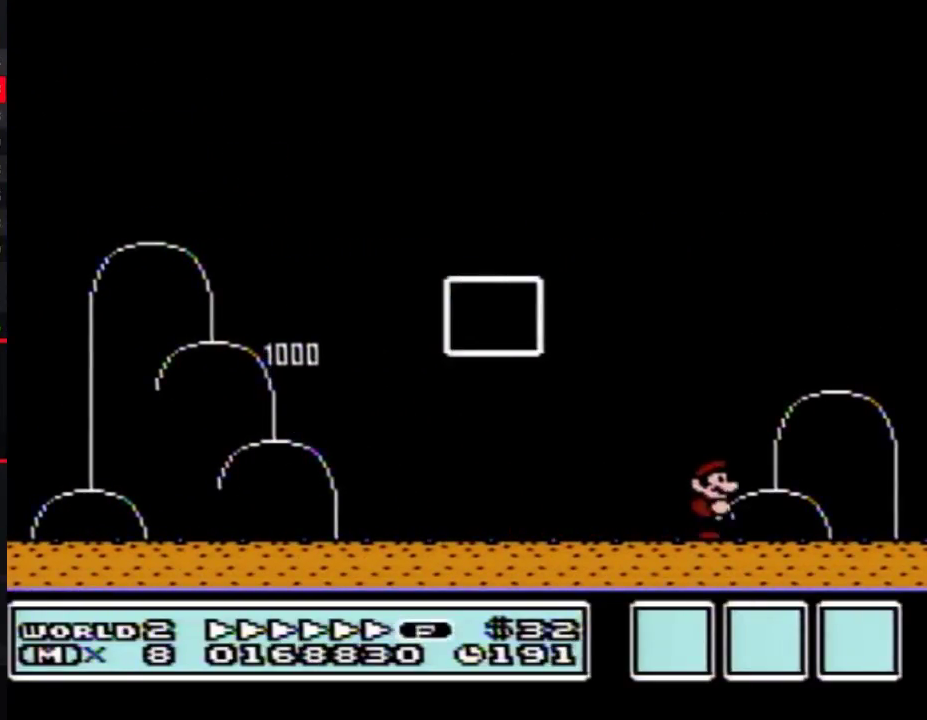
{"buttons": [], "events": []}
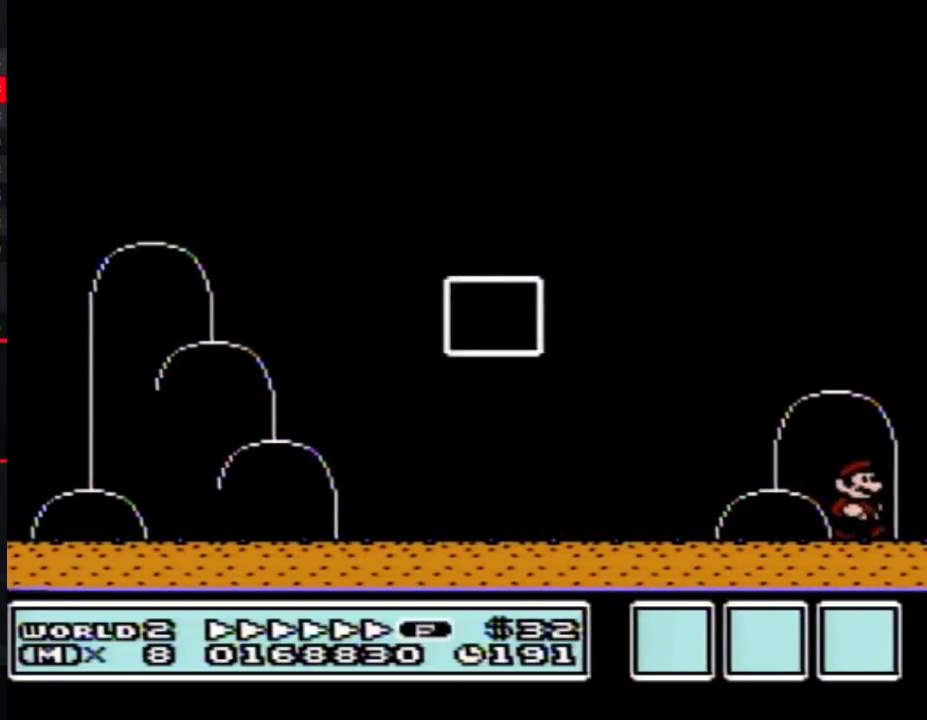
{"buttons": [], "events": []}
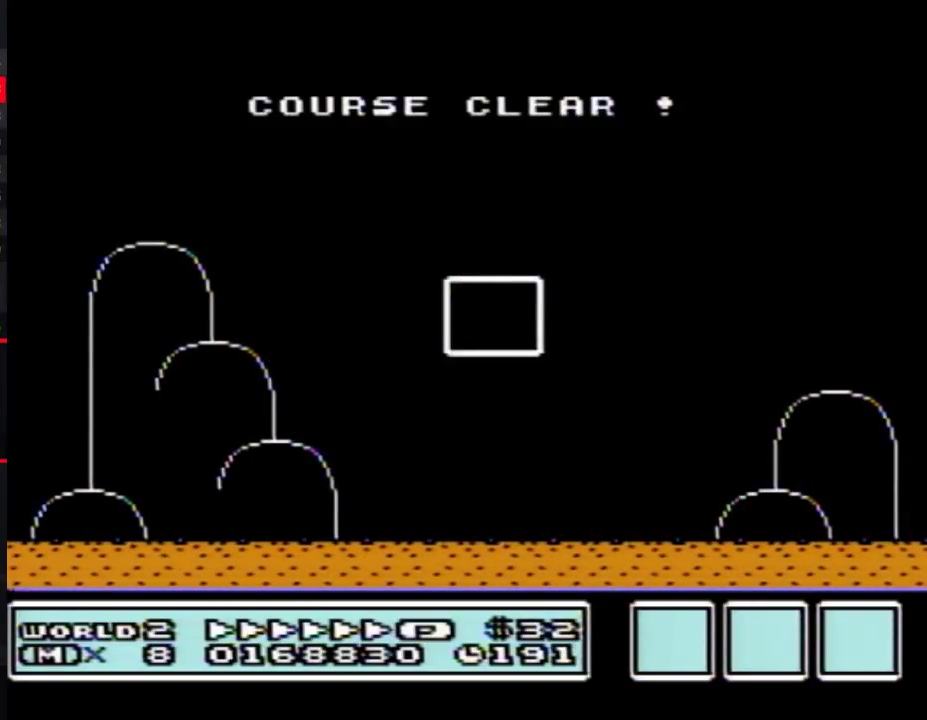
{"buttons": [], "events": []}
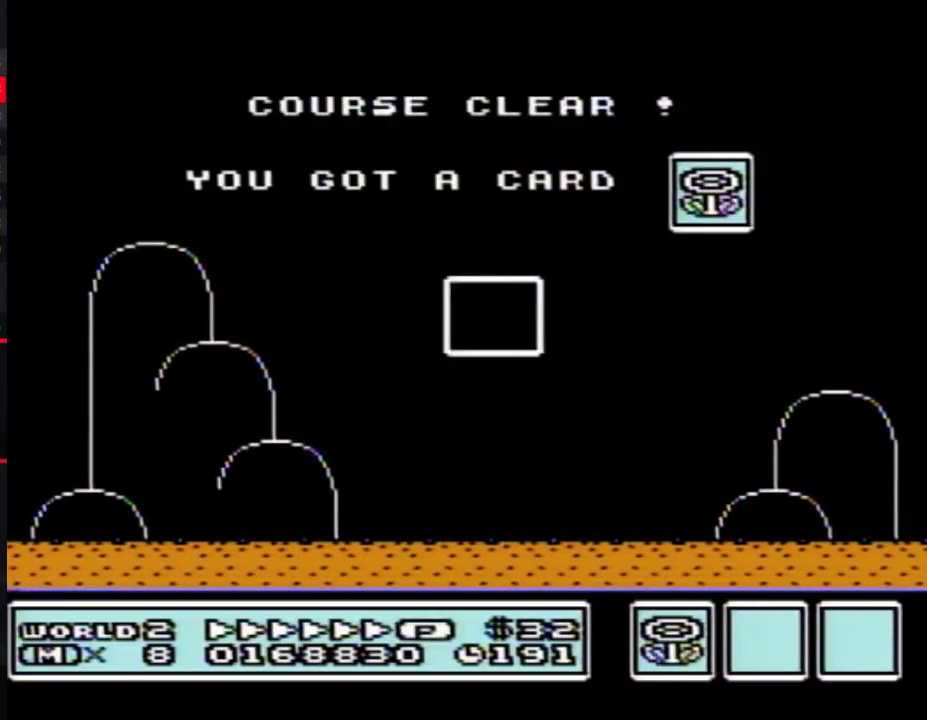
{"buttons": [], "events": []}
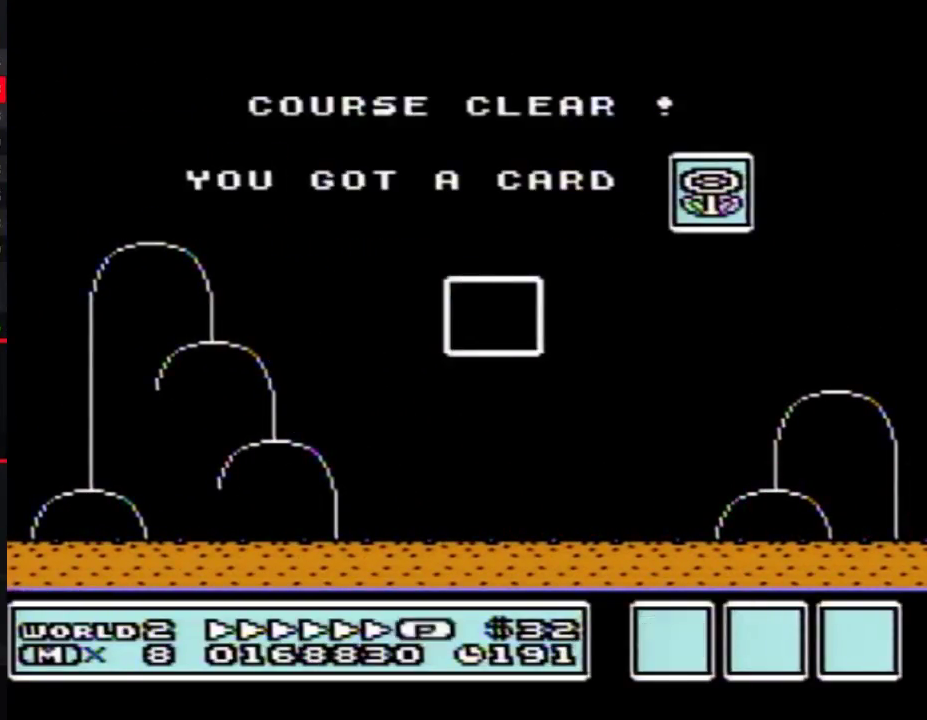
{"buttons": [], "events": []}